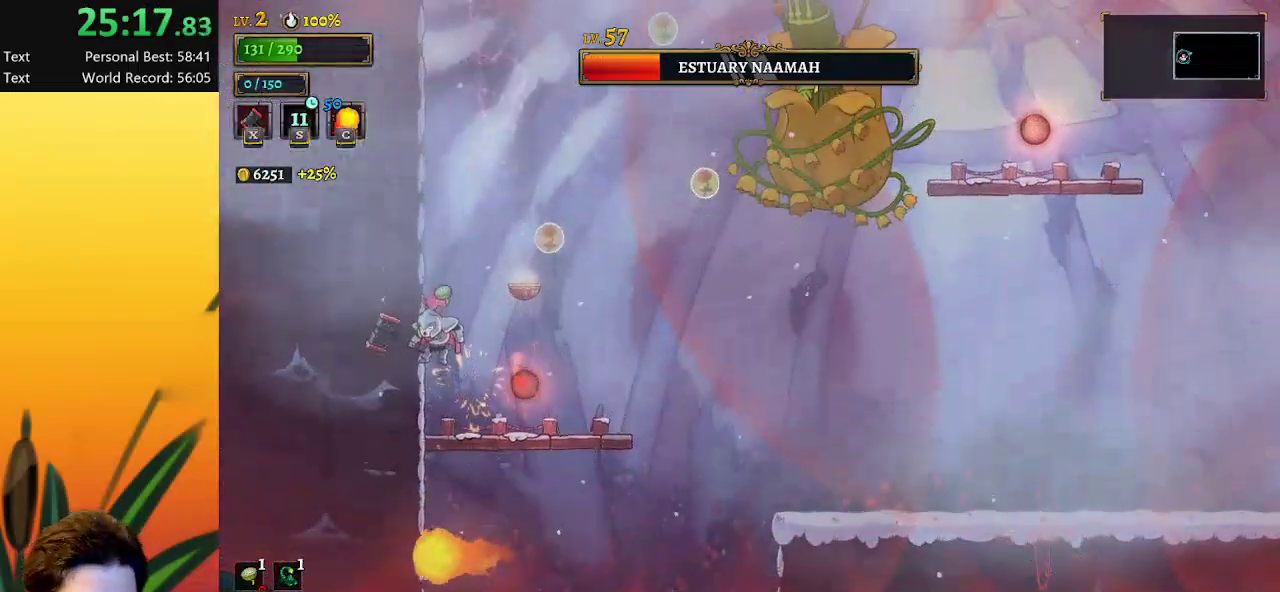
Gameplay with keyboard; each line is a JSON object with the keys held at the frame after it. "events" lists presses ("down") and releases ("up") of "a", "c", "d", "down", "left", "right", "s", "up", "x" and "z" between this image and that frame as [ms after this image, input, new state], when the widget could be followed in between. No other keys are recorded. Mouse input is not recorded.
{"keys": ["right"], "events": [[250, "right", "down"]]}
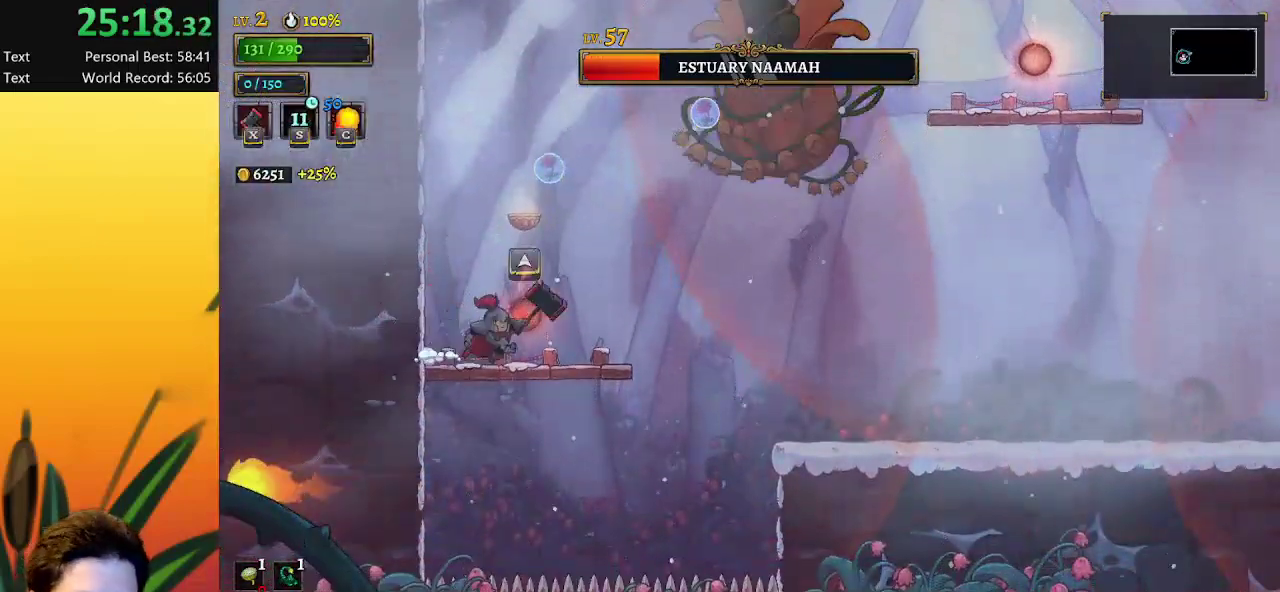
{"keys": ["x", "z"], "events": [[33, "up", "down"], [117, "right", "up"], [117, "up", "up"], [367, "x", "down"], [367, "z", "down"]]}
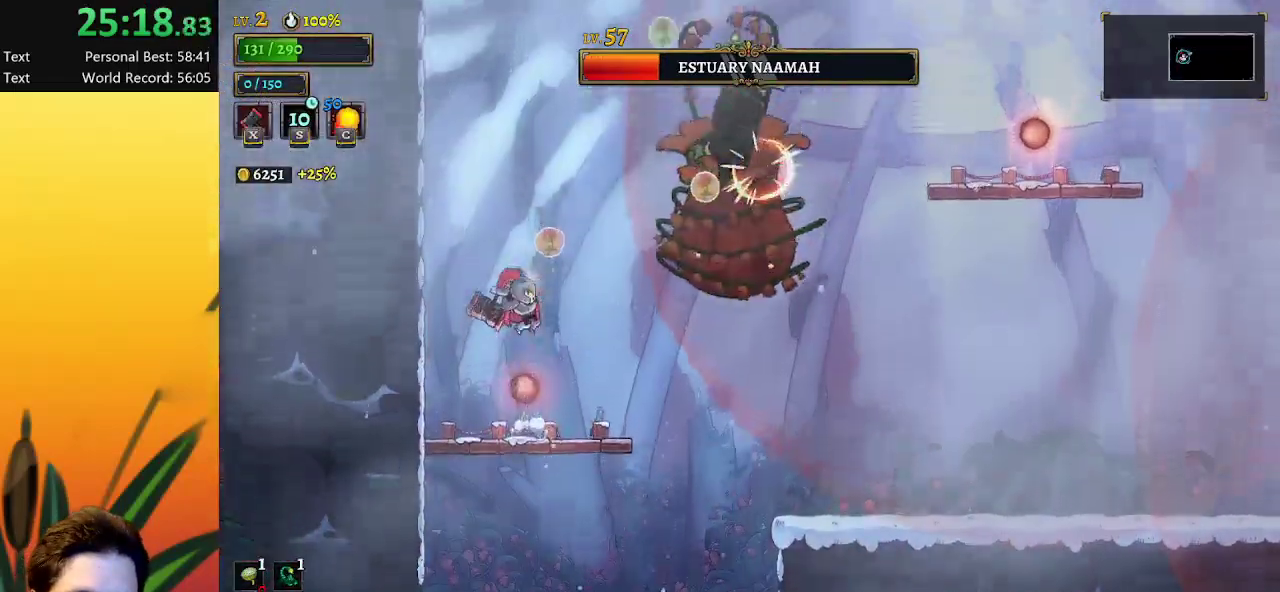
{"keys": [], "events": [[183, "x", "up"], [183, "z", "up"], [333, "right", "down"], [417, "right", "up"]]}
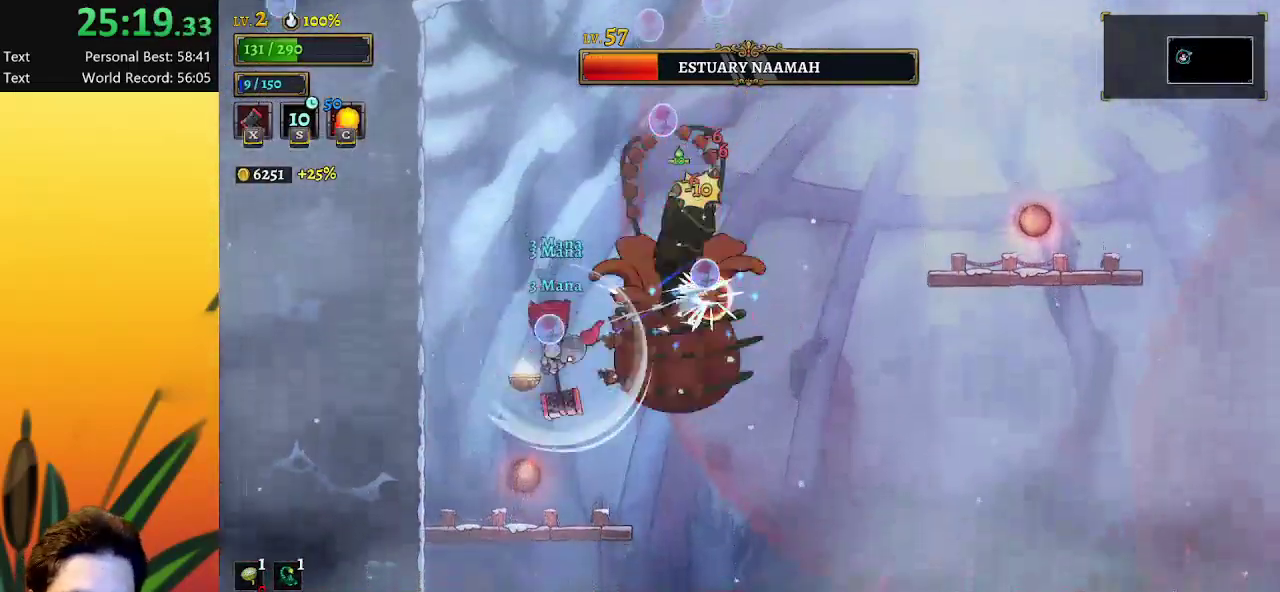
{"keys": ["left"], "events": [[17, "left", "down"], [250, "left", "up"], [383, "left", "down"]]}
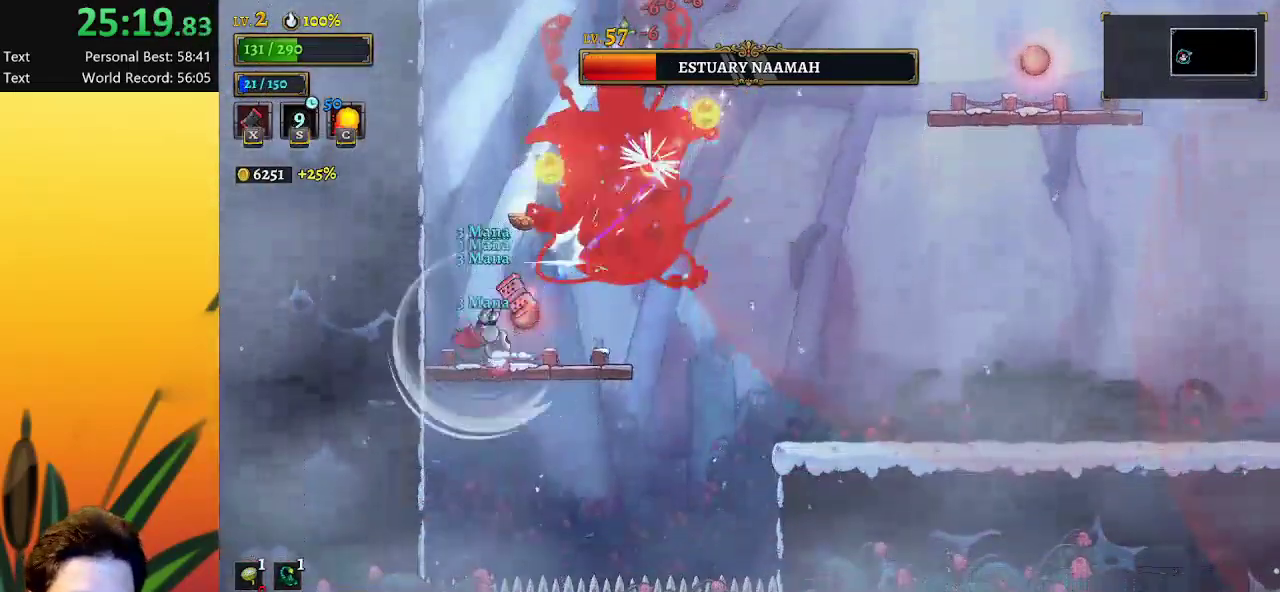
{"keys": ["z"], "events": [[83, "left", "up"], [217, "left", "down"], [367, "left", "up"], [500, "z", "down"]]}
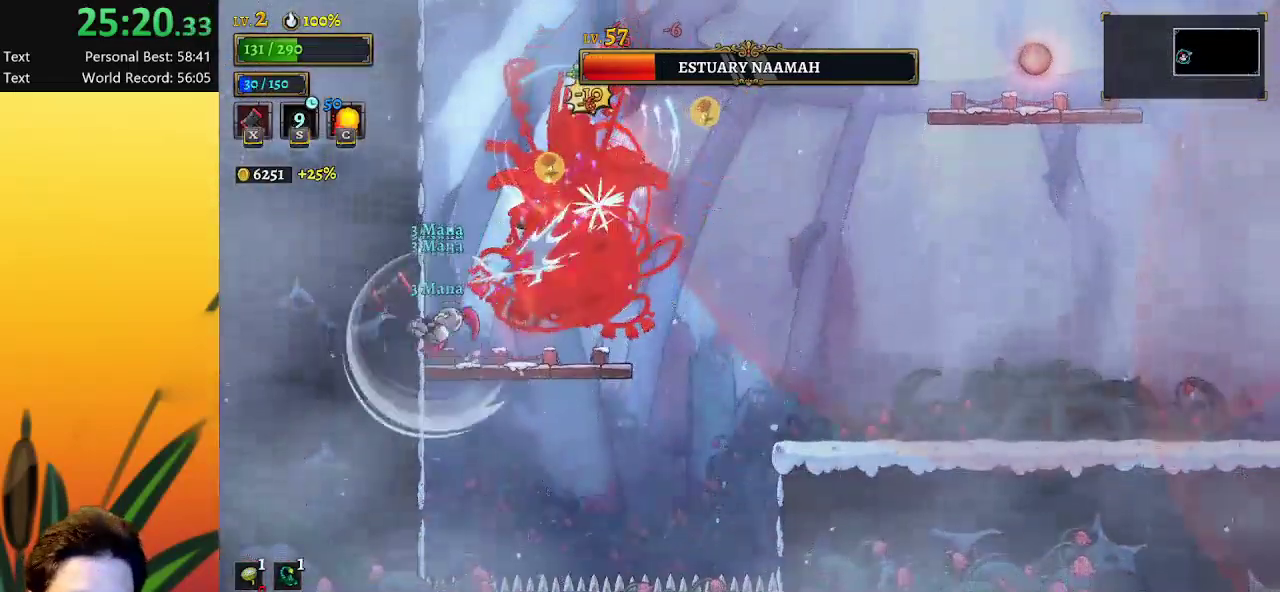
{"keys": ["z"], "events": []}
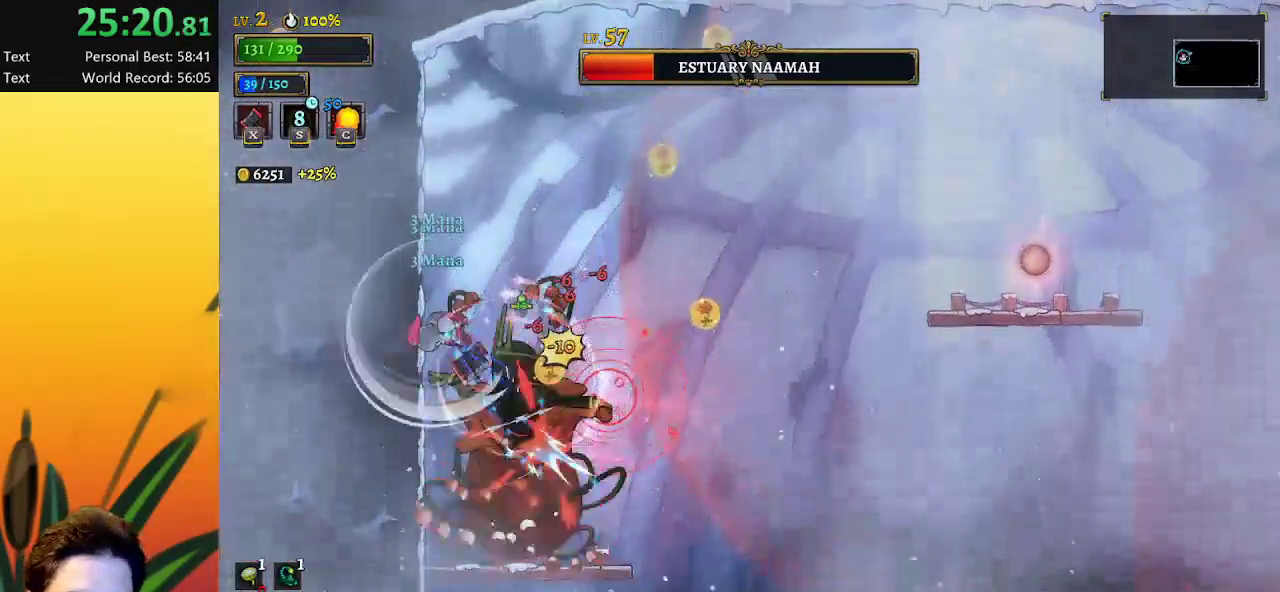
{"keys": ["right"], "events": [[17, "down", "down"], [67, "z", "up"], [150, "down", "up"], [150, "right", "down"], [200, "right", "up"], [350, "x", "down"], [433, "x", "up"], [483, "right", "down"]]}
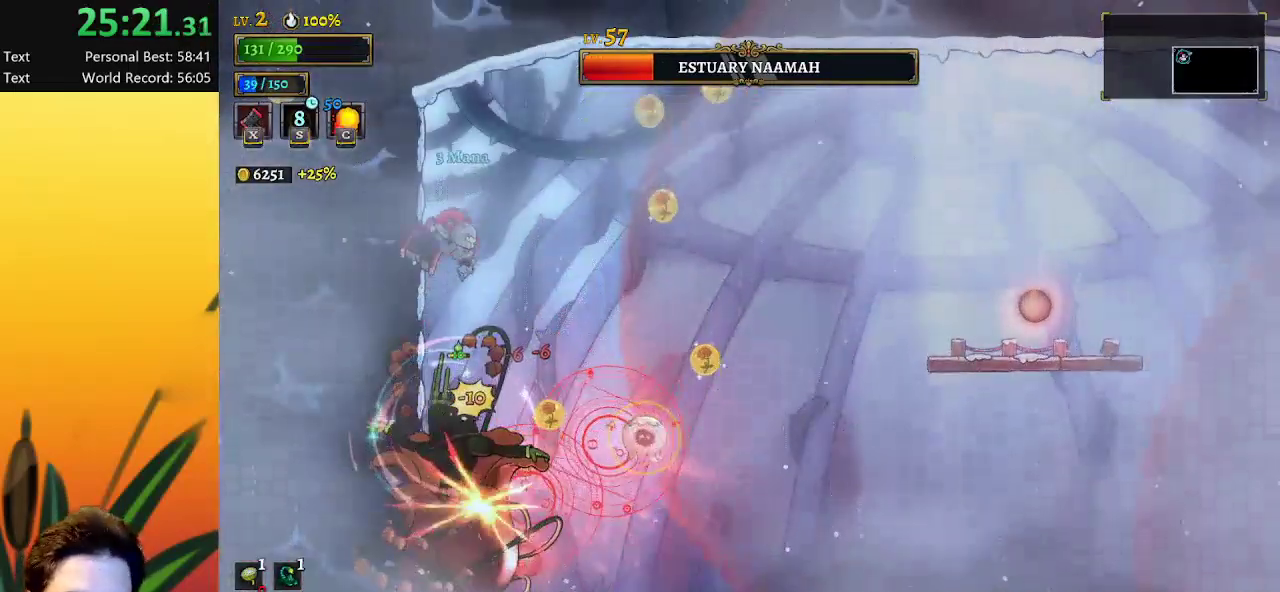
{"keys": ["z"], "events": [[133, "right", "up"], [450, "z", "down"]]}
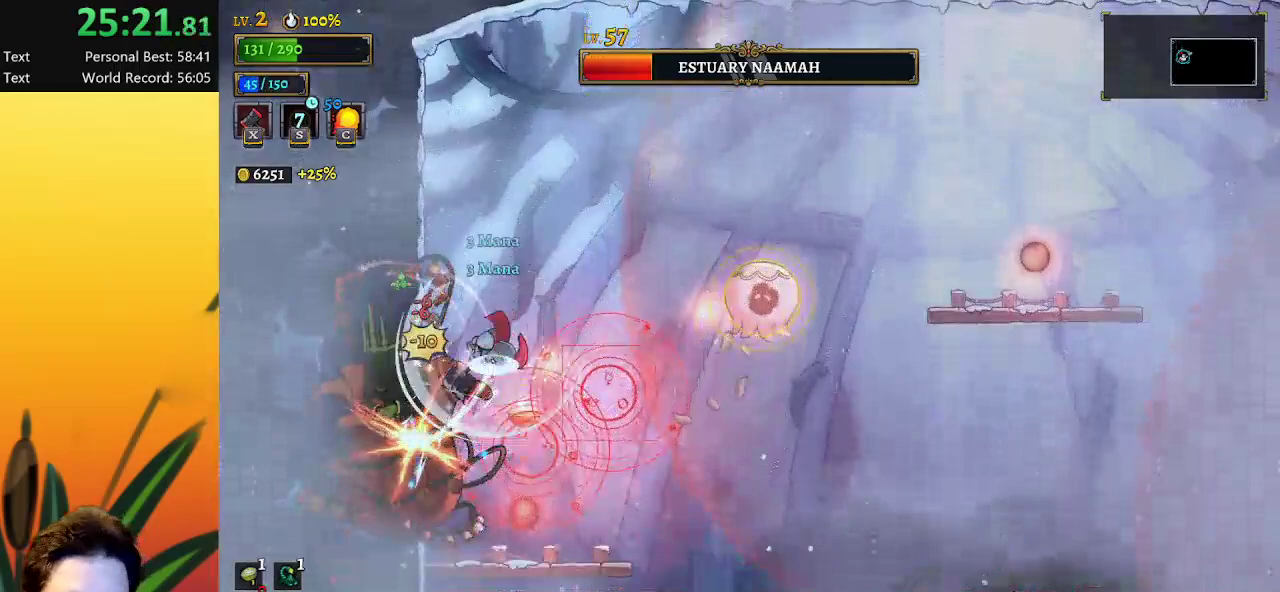
{"keys": ["z"], "events": []}
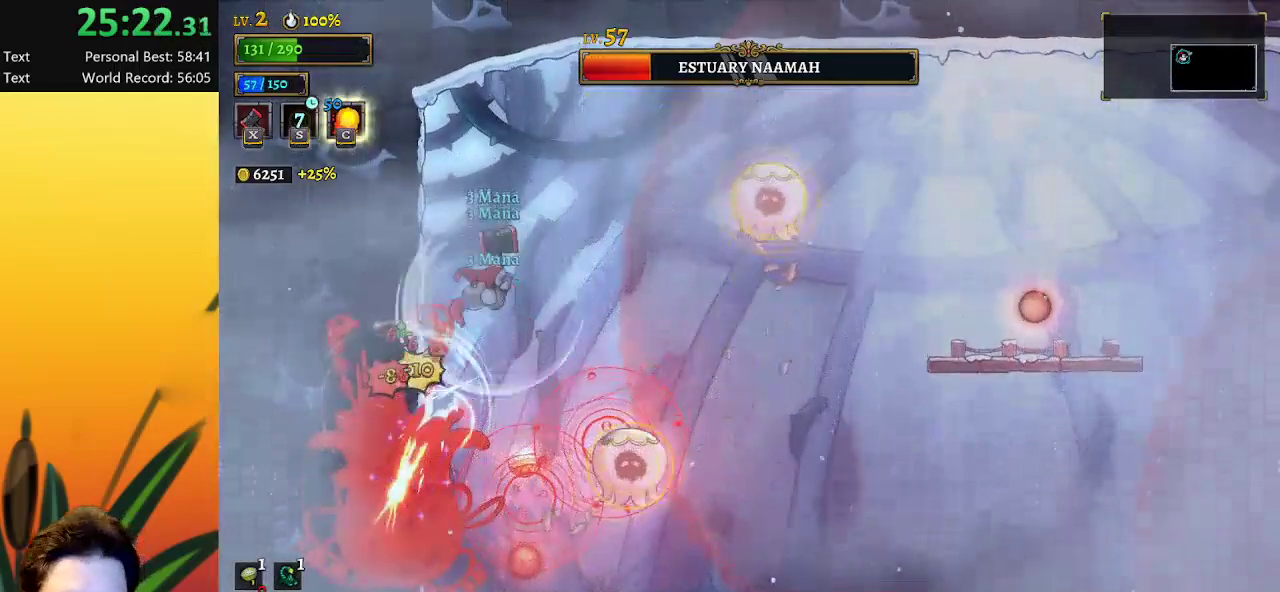
{"keys": ["right"], "events": [[17, "z", "up"], [383, "right", "down"]]}
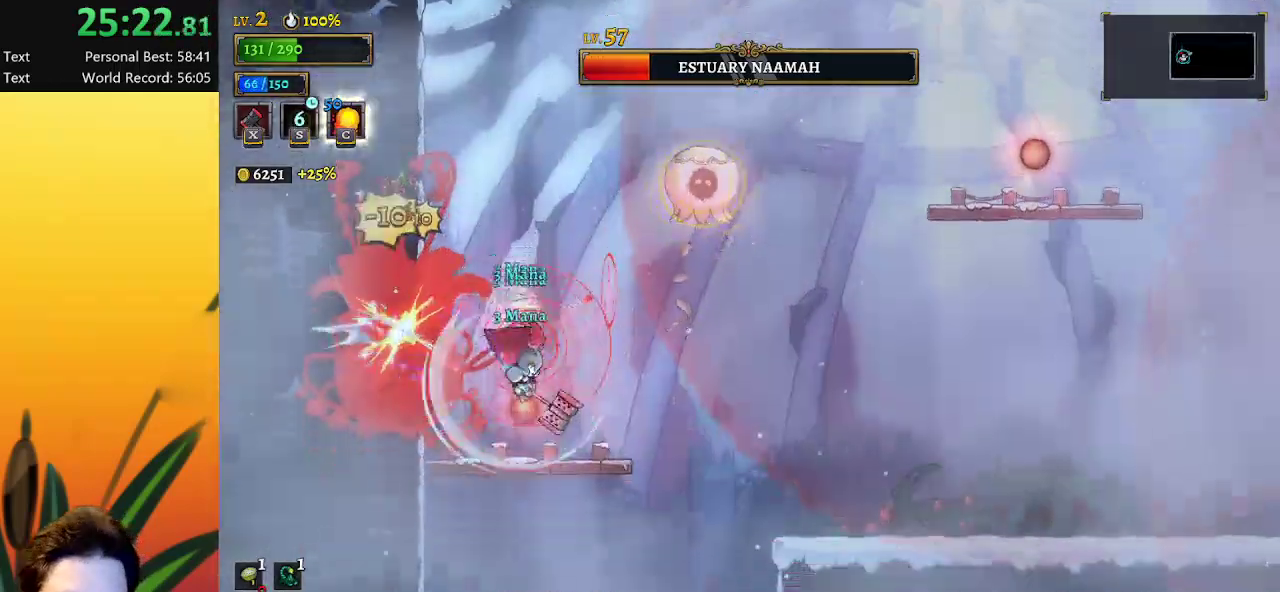
{"keys": [], "events": [[167, "right", "up"], [450, "left", "down"], [500, "left", "up"]]}
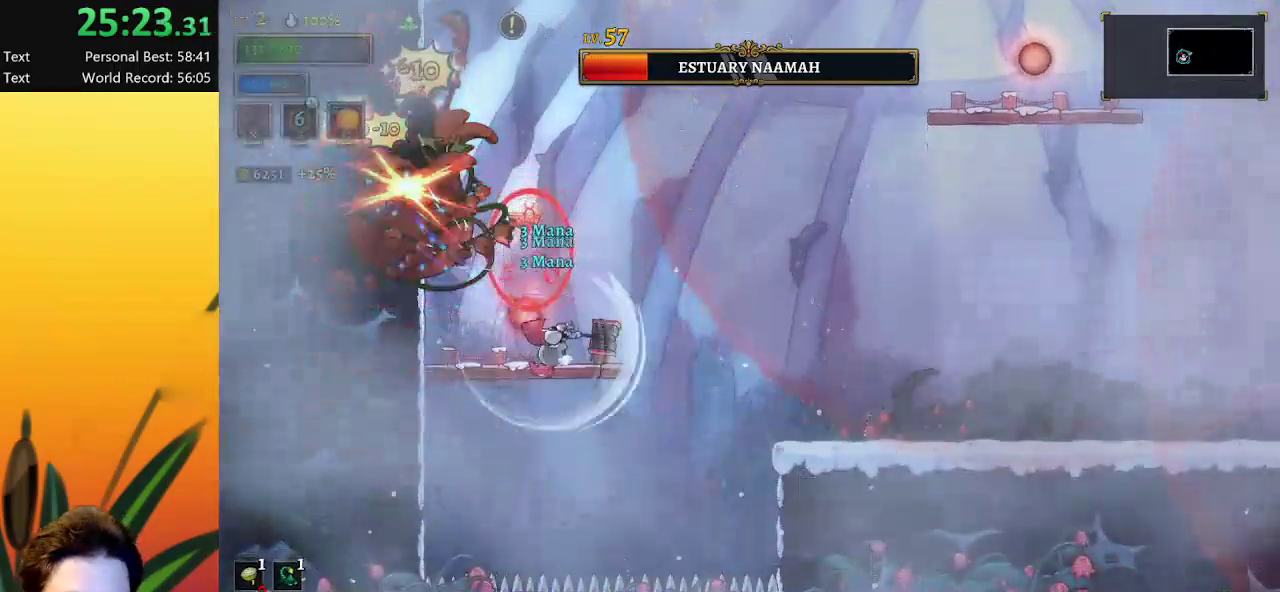
{"keys": [], "events": [[333, "right", "down"], [417, "right", "up"]]}
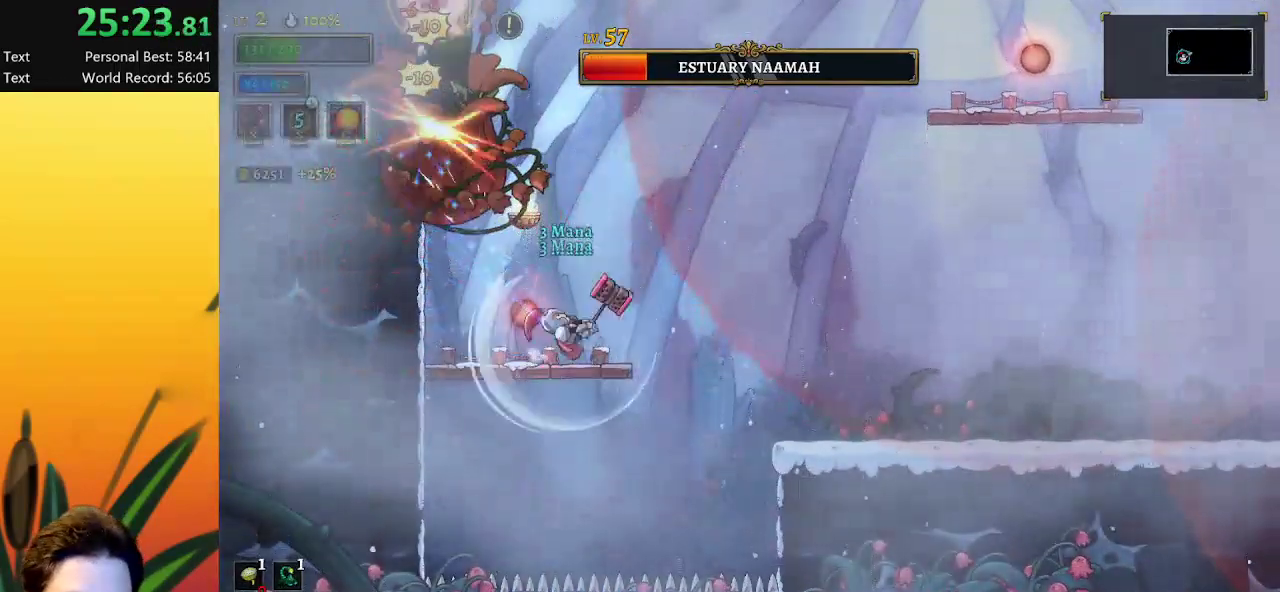
{"keys": ["right"], "events": [[250, "z", "down"], [300, "right", "down"], [400, "z", "up"]]}
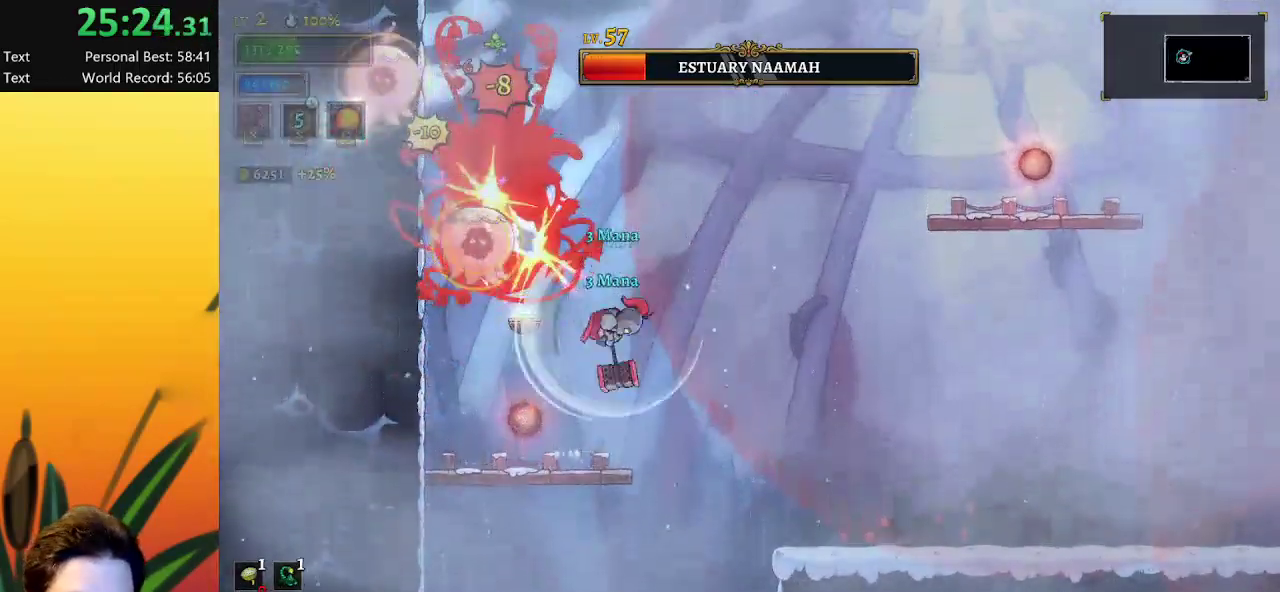
{"keys": ["right"], "events": [[83, "d", "down"], [200, "d", "up"], [283, "x", "down"], [383, "x", "up"]]}
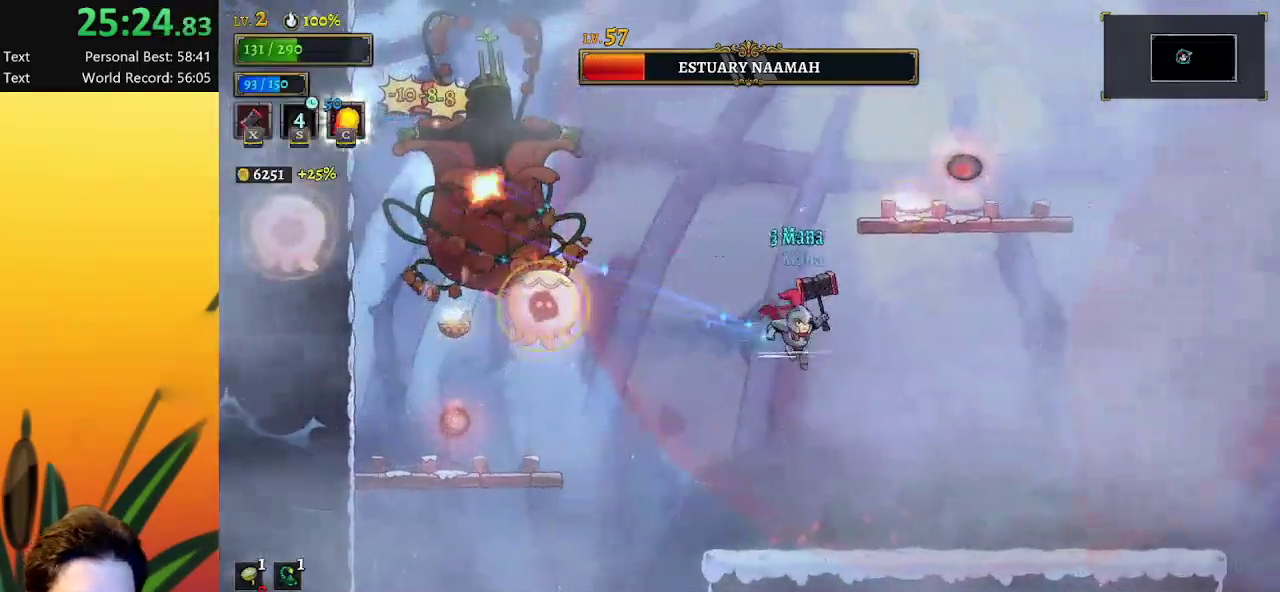
{"keys": ["right"], "events": []}
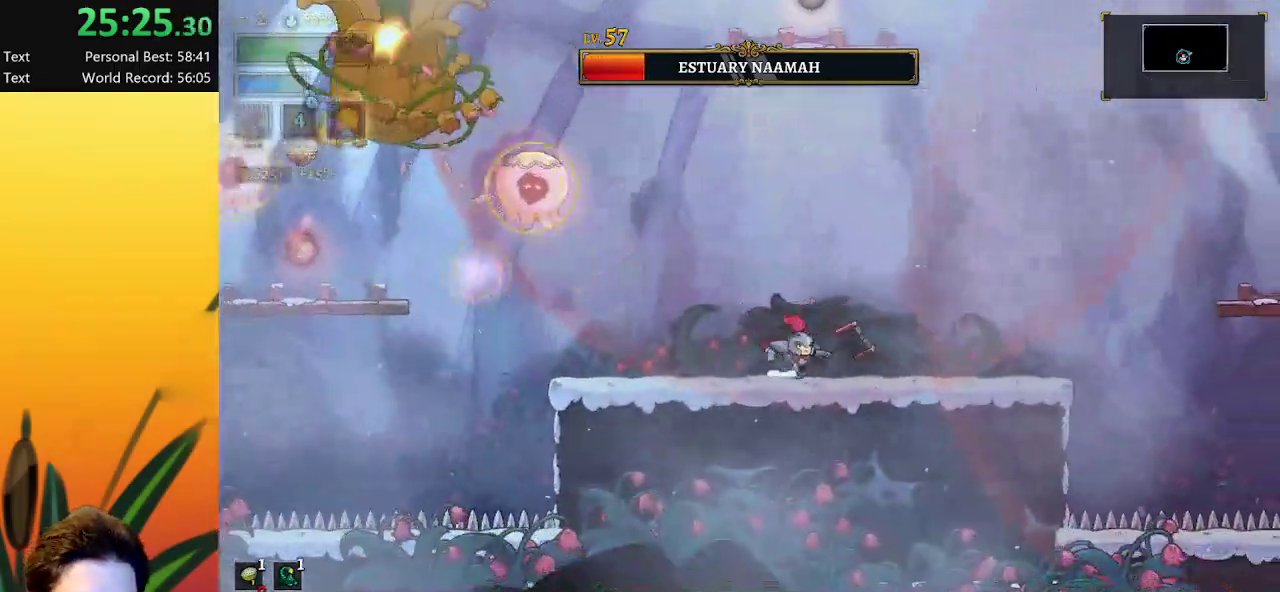
{"keys": ["right", "z"], "events": [[500, "z", "down"]]}
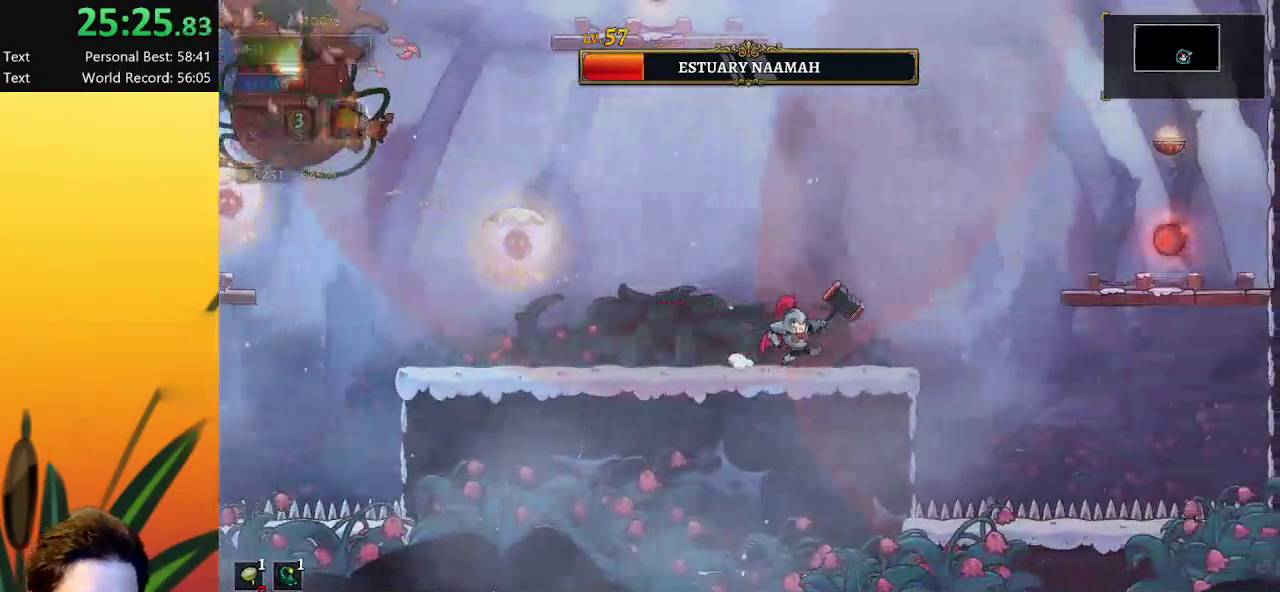
{"keys": ["right"], "events": [[233, "d", "down"], [233, "z", "up"], [433, "d", "up"]]}
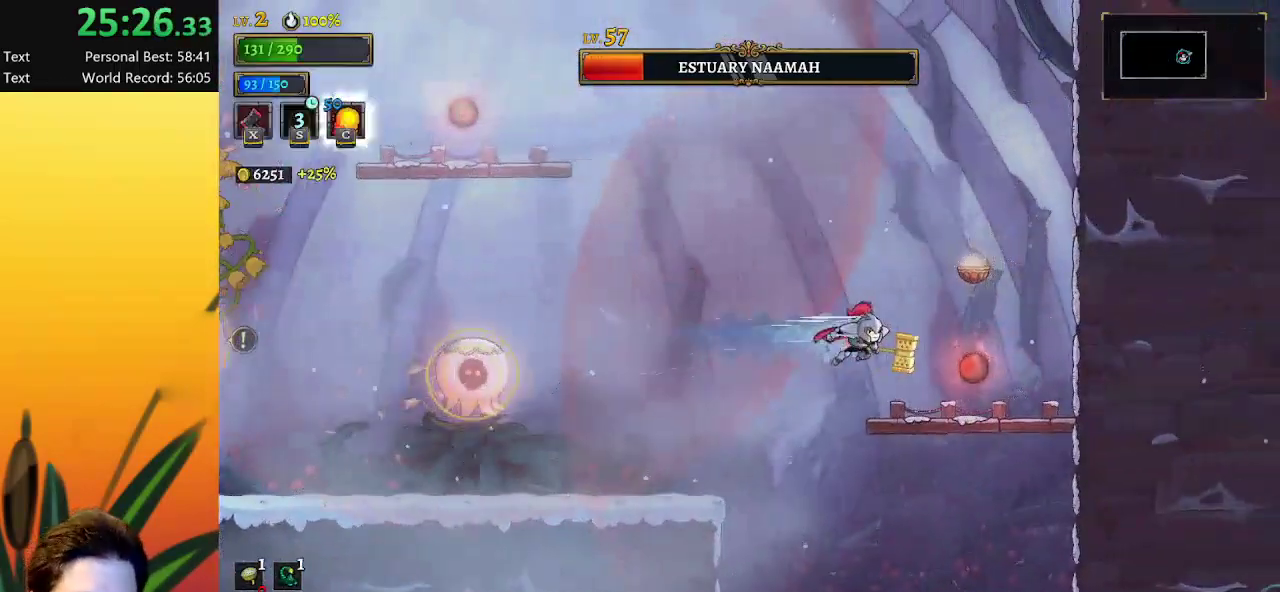
{"keys": ["up"], "events": [[350, "right", "up"], [417, "up", "down"]]}
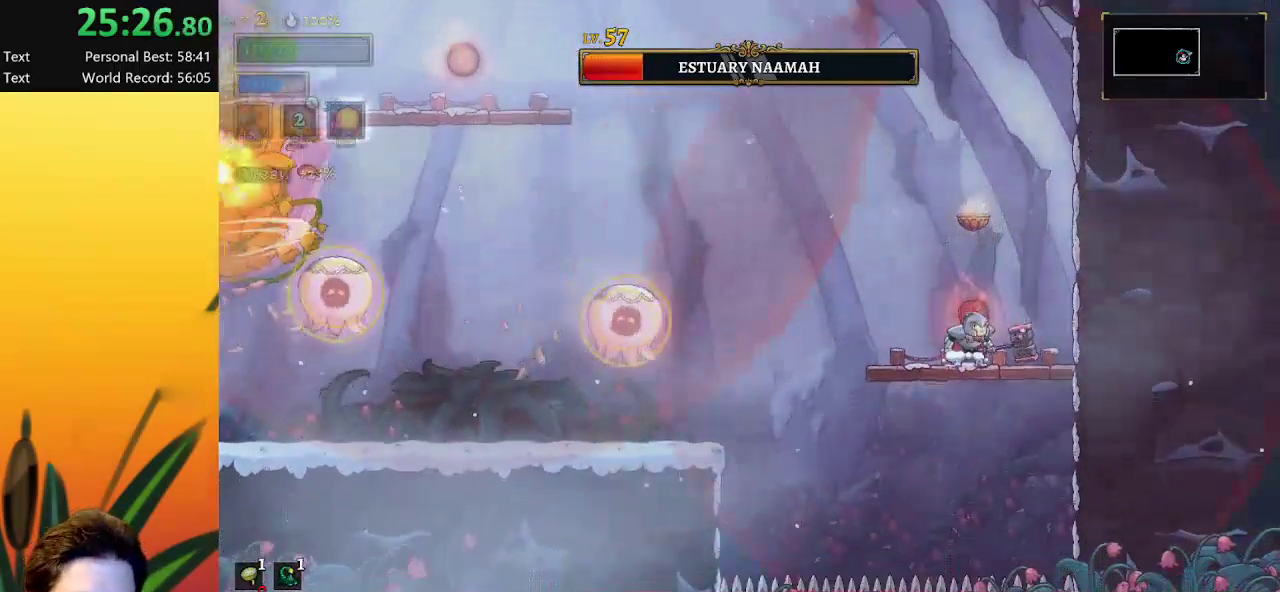
{"keys": [], "events": [[17, "up", "up"]]}
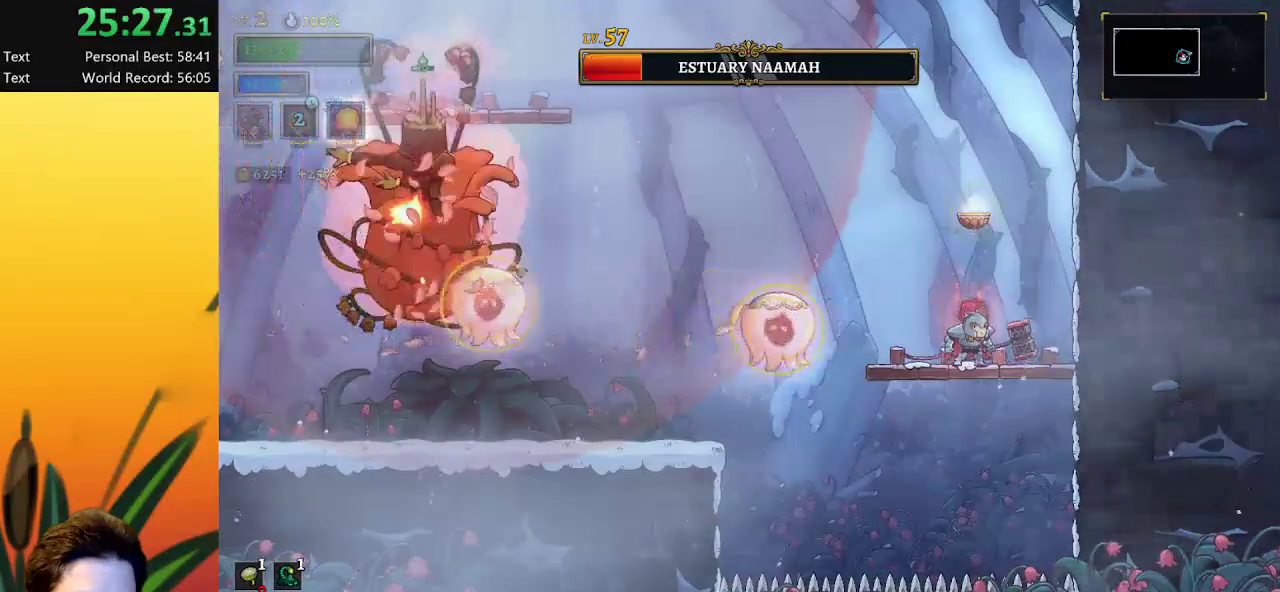
{"keys": ["down"], "events": [[67, "z", "down"], [167, "z", "up"], [400, "down", "down"]]}
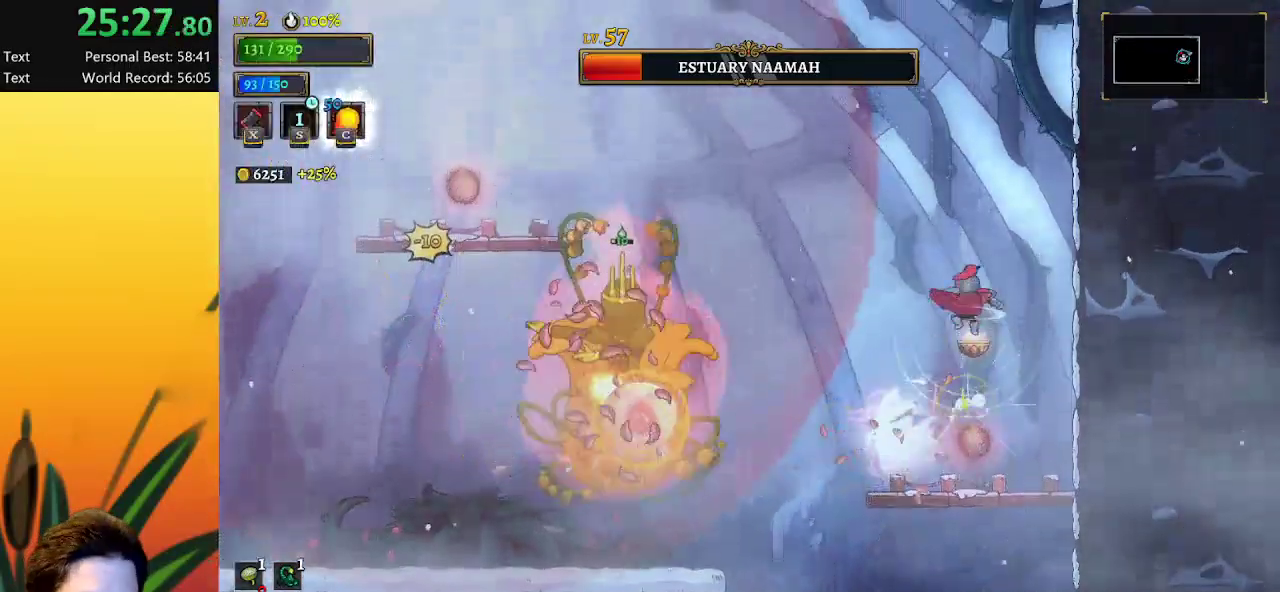
{"keys": [], "events": [[33, "down", "up"]]}
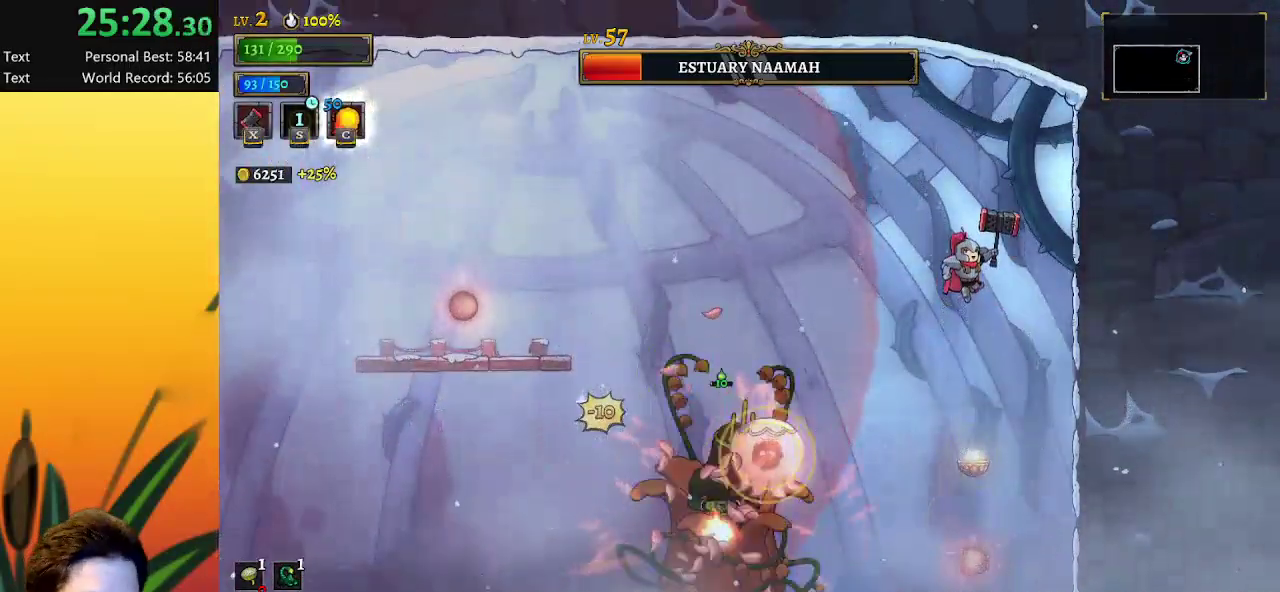
{"keys": ["left"], "events": [[100, "left", "down"], [233, "down", "down"], [483, "down", "up"]]}
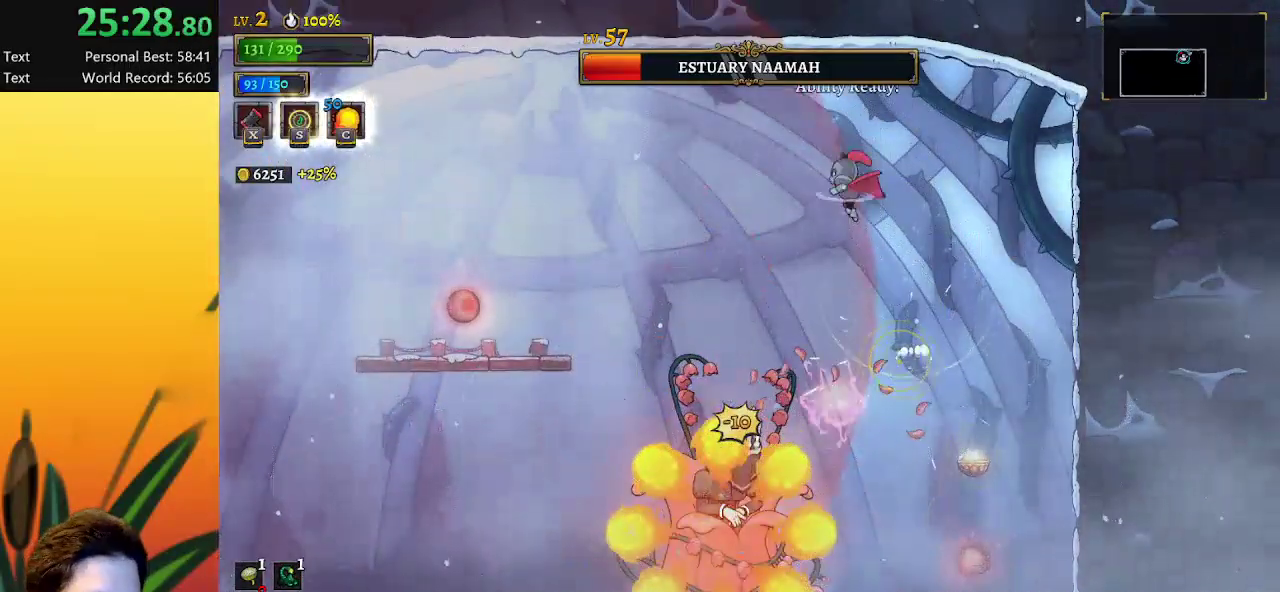
{"keys": ["left"], "events": [[67, "a", "down"], [400, "a", "up"]]}
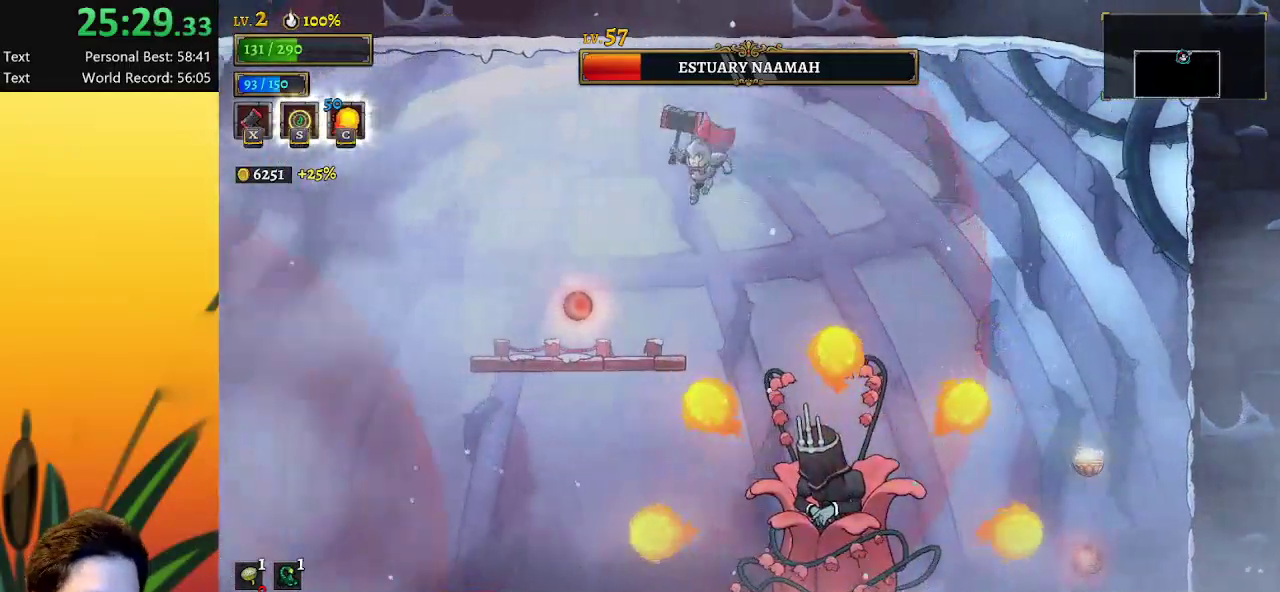
{"keys": ["left"], "events": [[417, "up", "down"], [500, "up", "up"]]}
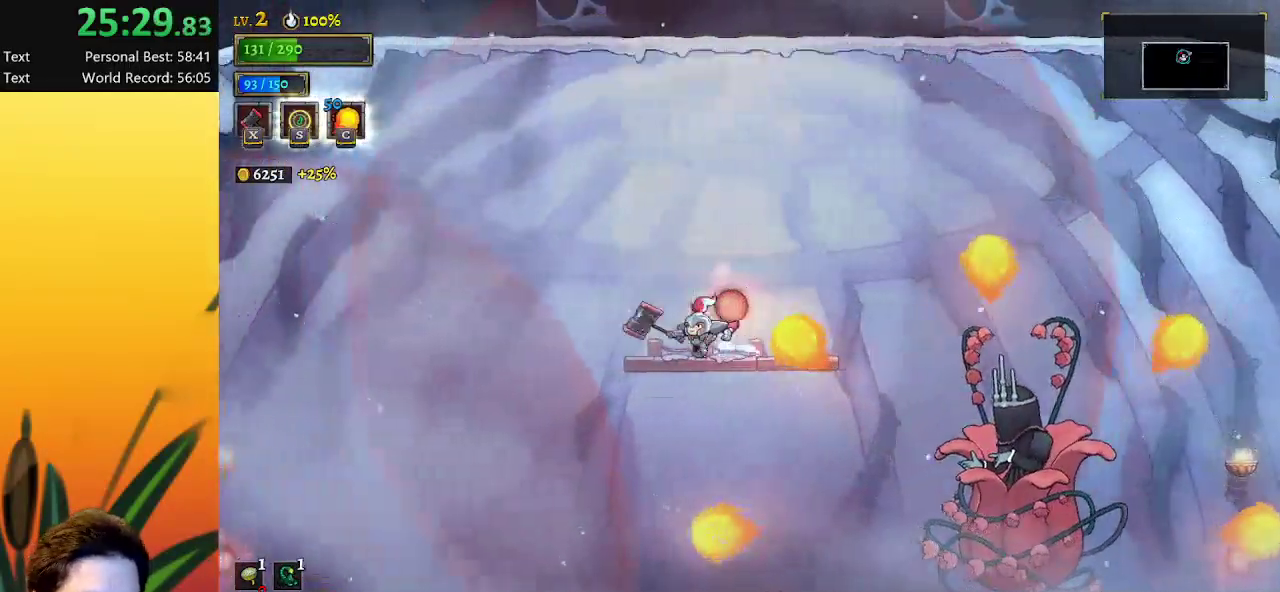
{"keys": [], "events": [[50, "left", "up"], [100, "right", "down"], [100, "z", "down"], [333, "z", "up"], [467, "right", "up"]]}
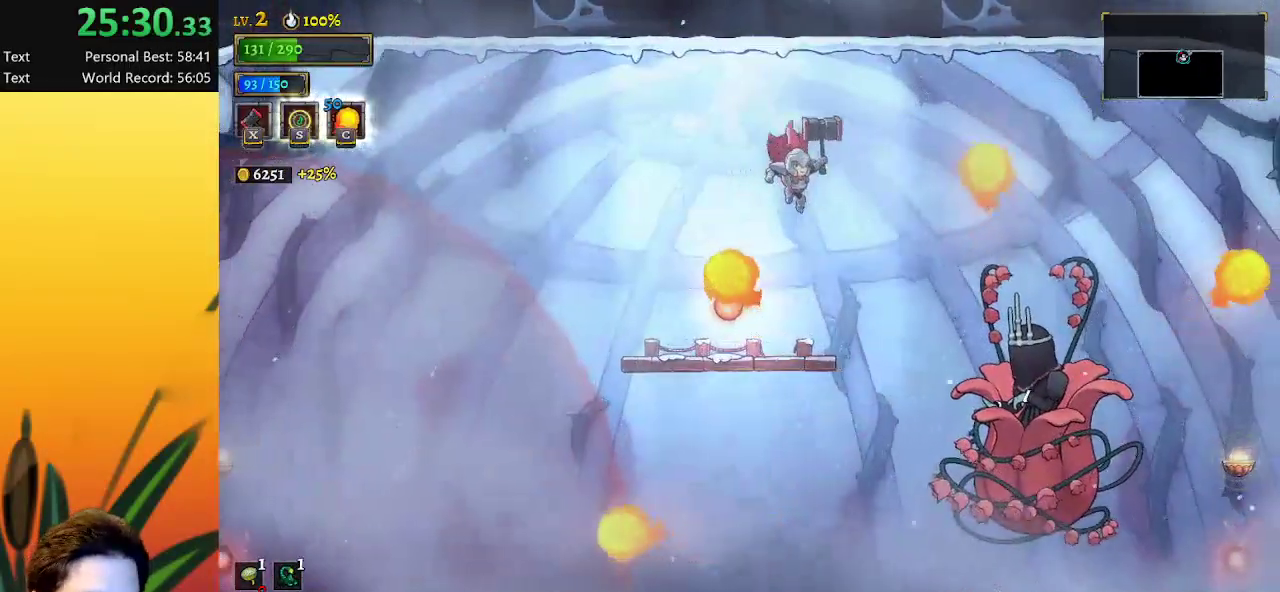
{"keys": ["right", "x", "z"], "events": [[400, "right", "down"], [433, "z", "down"], [483, "x", "down"]]}
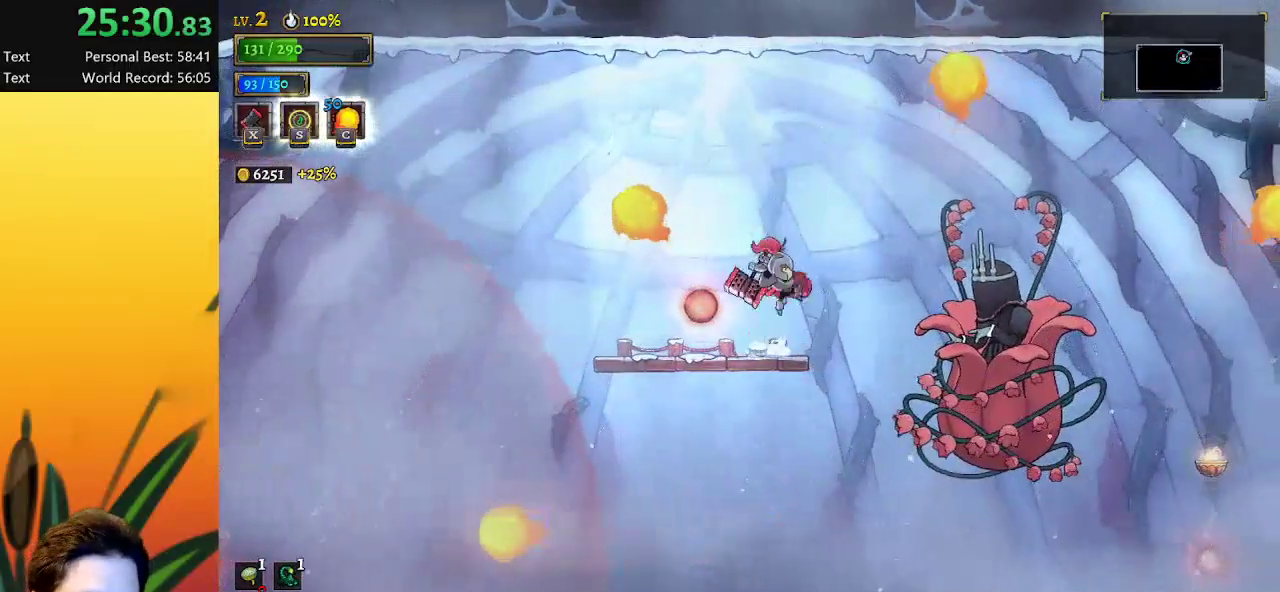
{"keys": [], "events": [[133, "x", "up"], [133, "z", "up"], [217, "right", "up"]]}
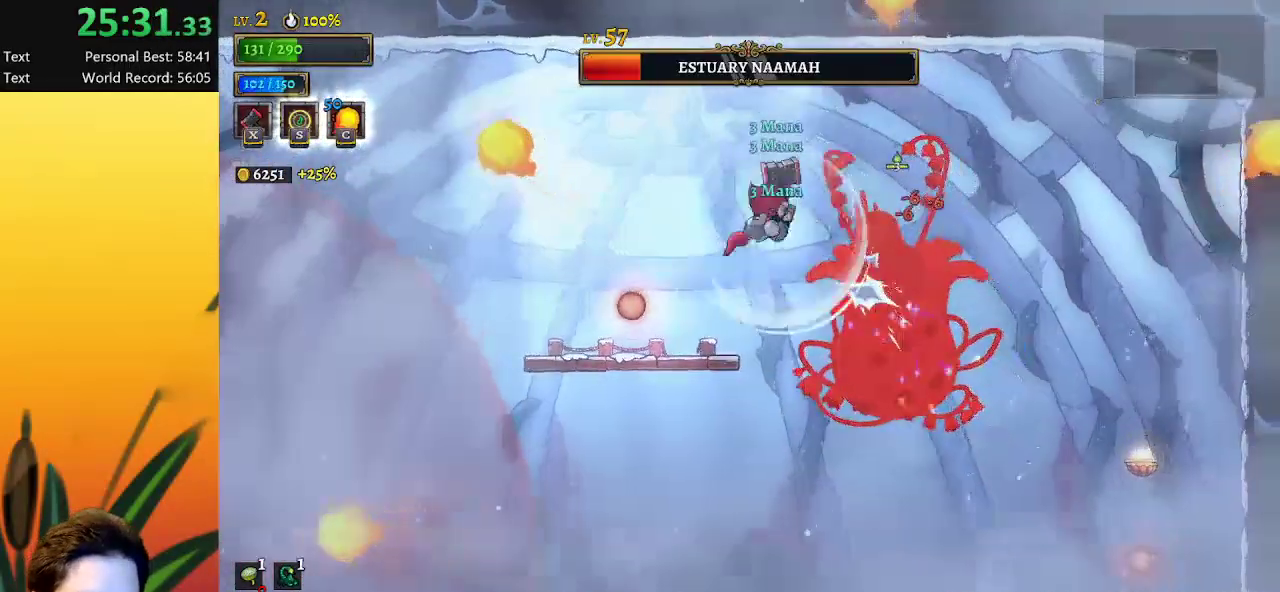
{"keys": ["left"], "events": [[50, "z", "down"], [100, "left", "down"], [233, "z", "up"]]}
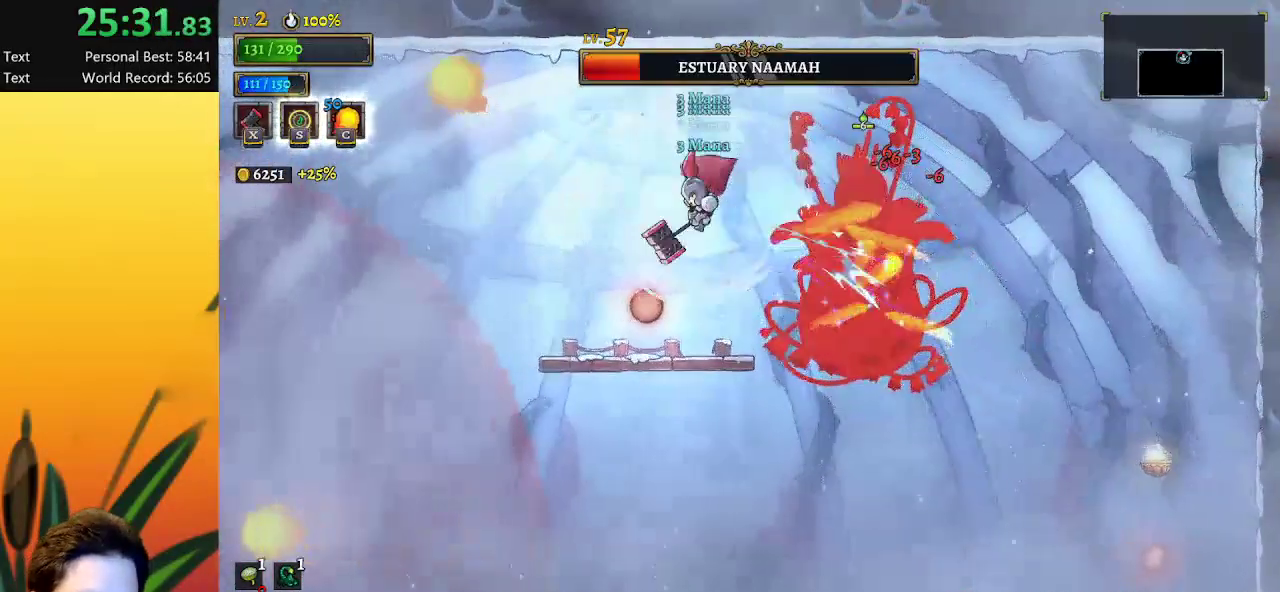
{"keys": [], "events": [[400, "left", "up"]]}
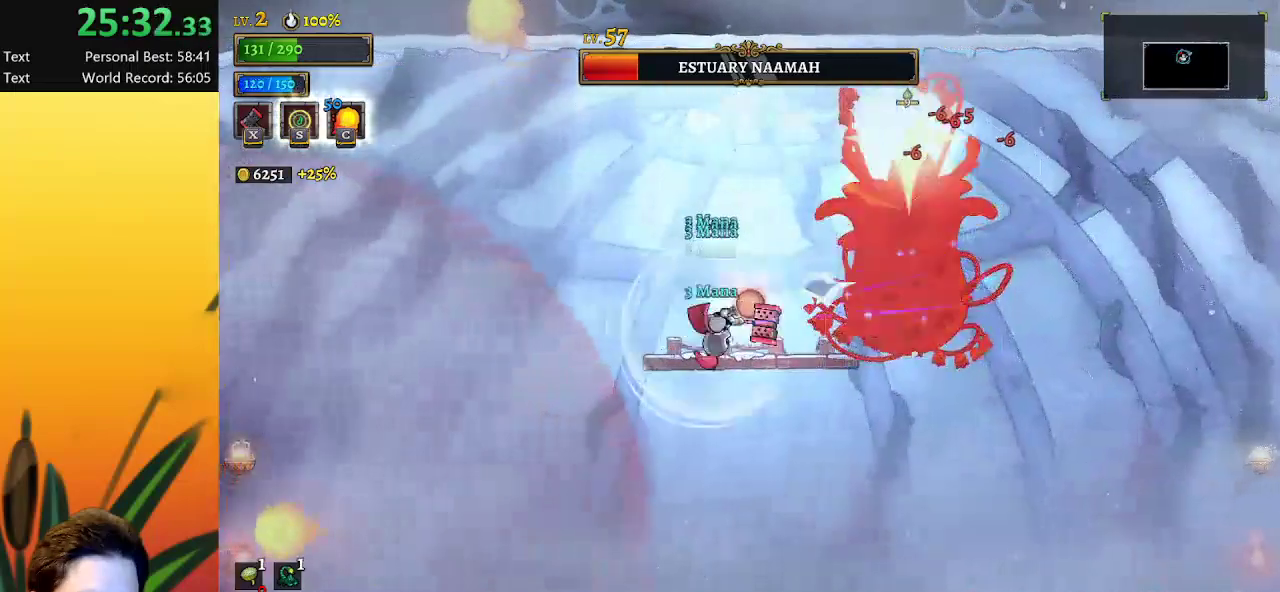
{"keys": ["left"], "events": [[133, "left", "down"], [267, "right", "down"], [317, "c", "down"], [317, "left", "up"], [367, "c", "up"], [400, "left", "down"], [400, "right", "up"]]}